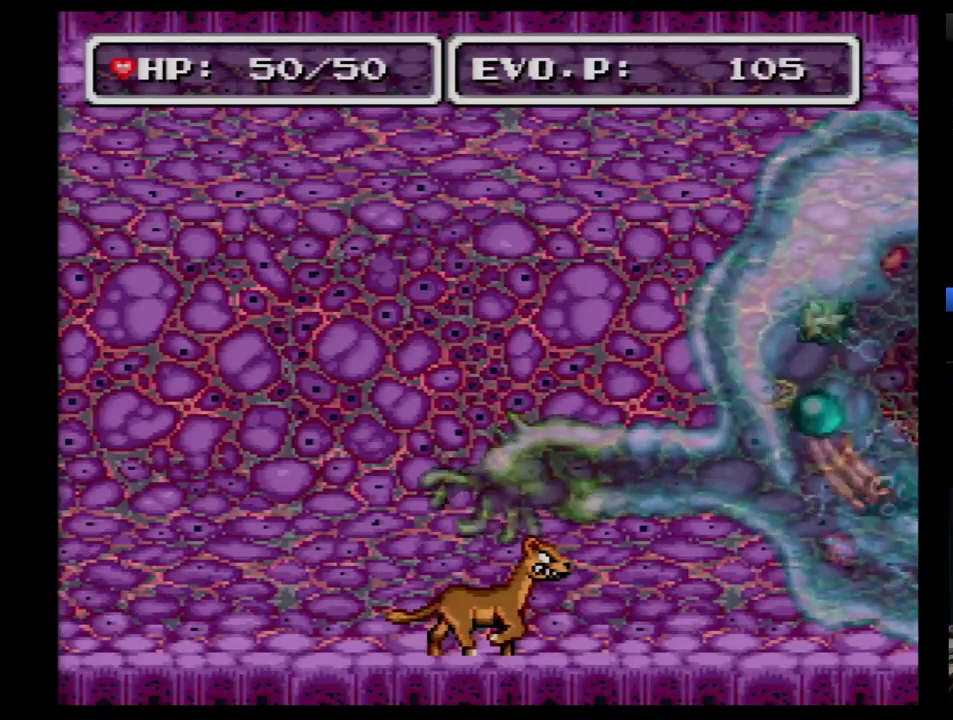
Gameplay with a controller (Nintendo layout); each line is a JSON object with the inputs held at the frame after it. "events" lists button and stick changes between this image and that frame as [ms after this image, input, new state], when the widget could be followed in between. Not read: L3 R3.
{"buttons": ["DPAD_RIGHT"], "events": [[34, "DPAD_LEFT", "down"], [431, "DPAD_LEFT", "up"], [500, "DPAD_RIGHT", "down"]]}
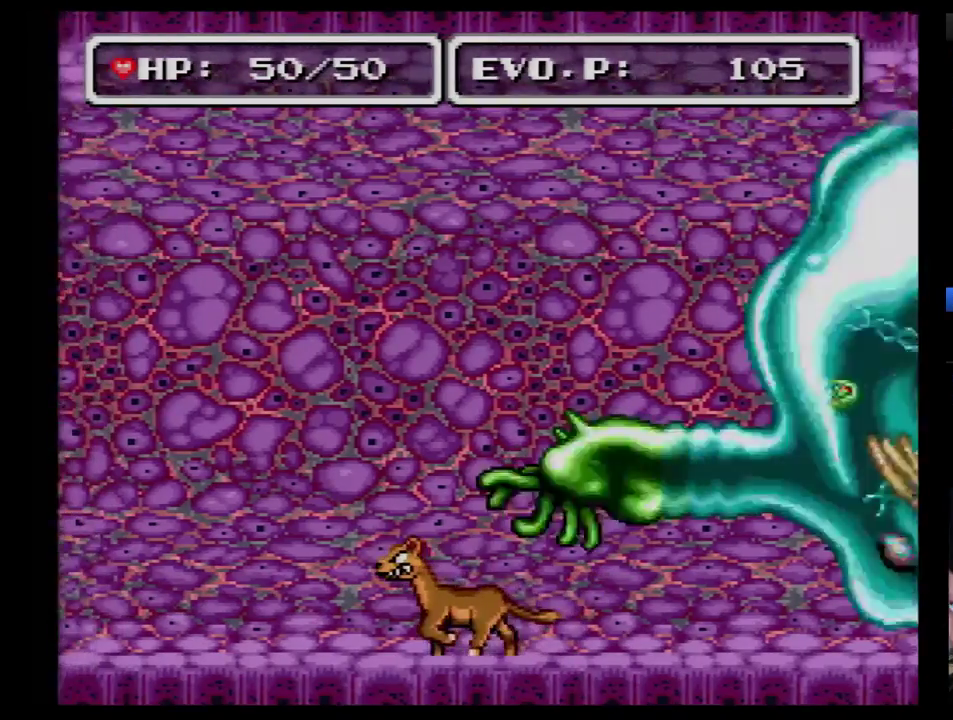
{"buttons": [], "events": [[121, "DPAD_RIGHT", "up"], [276, "DPAD_RIGHT", "down"], [345, "DPAD_RIGHT", "up"], [345, "Y", "down"], [500, "Y", "up"]]}
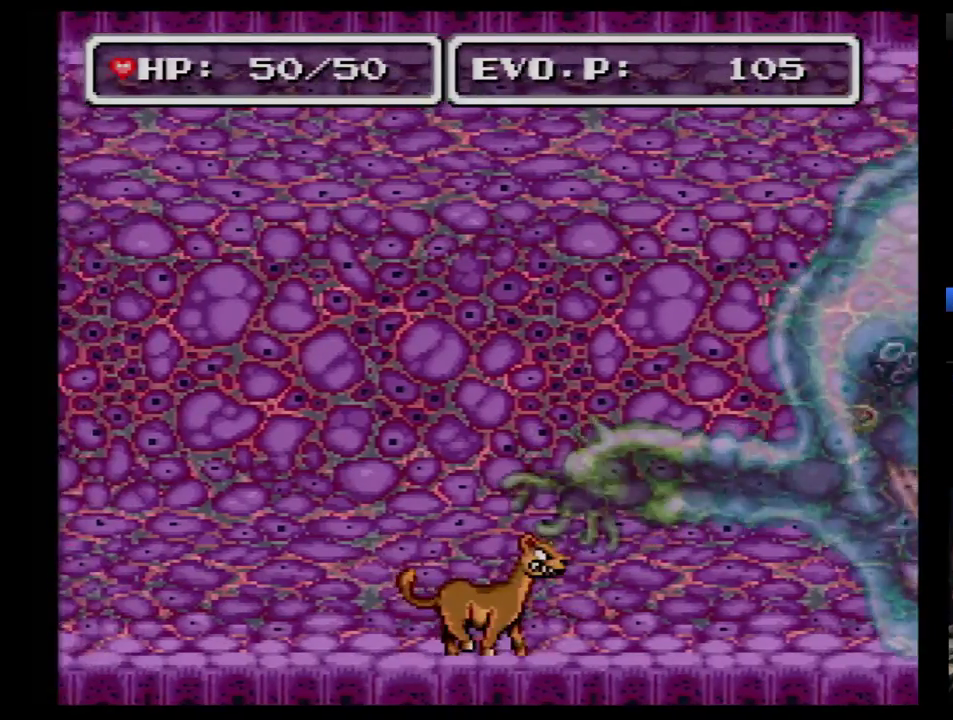
{"buttons": ["Y"], "events": [[69, "Y", "down"], [121, "Y", "up"], [190, "Y", "down"], [431, "Y", "up"], [500, "Y", "down"]]}
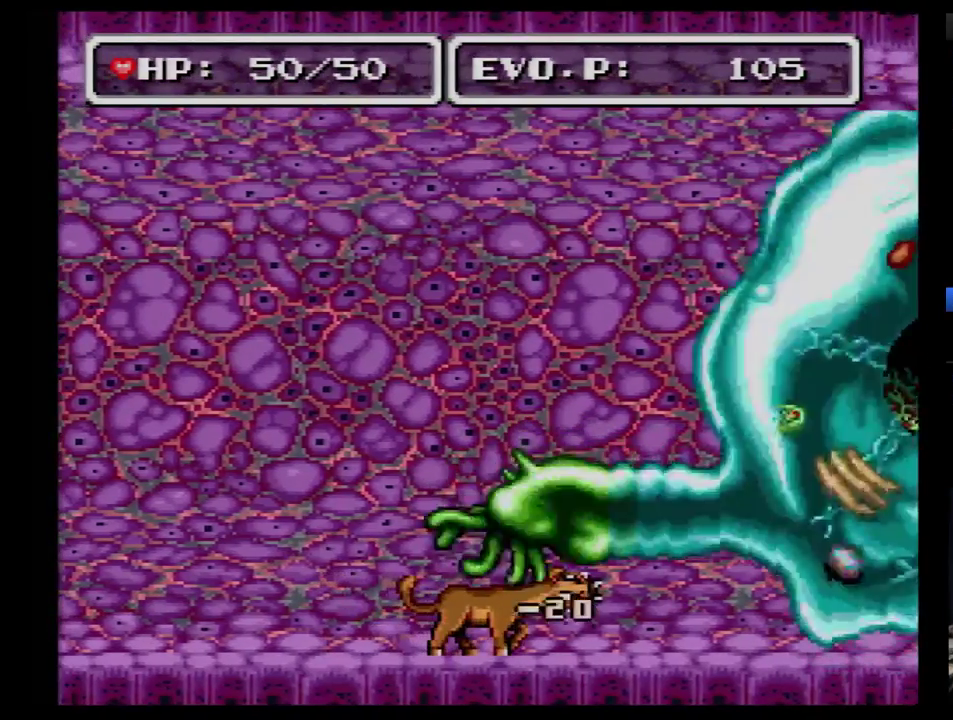
{"buttons": ["Y"], "events": [[86, "Y", "up"], [155, "Y", "down"], [259, "Y", "up"], [310, "Y", "down"], [362, "Y", "up"], [431, "Y", "down"]]}
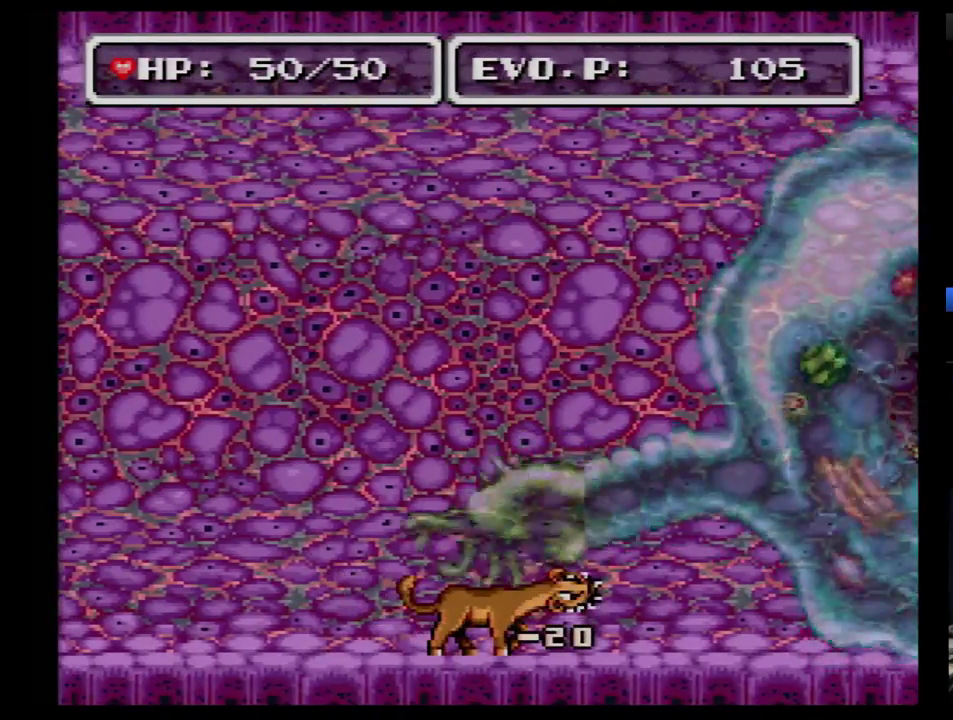
{"buttons": [], "events": [[34, "Y", "up"], [86, "Y", "down"], [155, "Y", "up"], [259, "Y", "down"], [466, "Y", "up"]]}
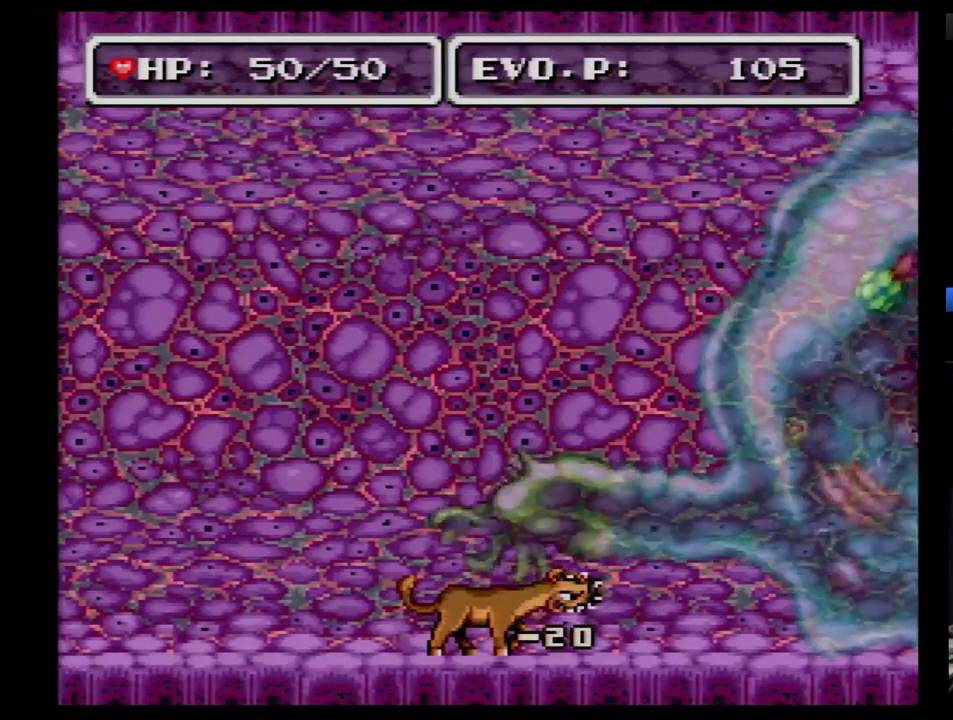
{"buttons": [], "events": [[34, "Y", "down"], [121, "Y", "up"], [190, "Y", "down"], [466, "Y", "up"]]}
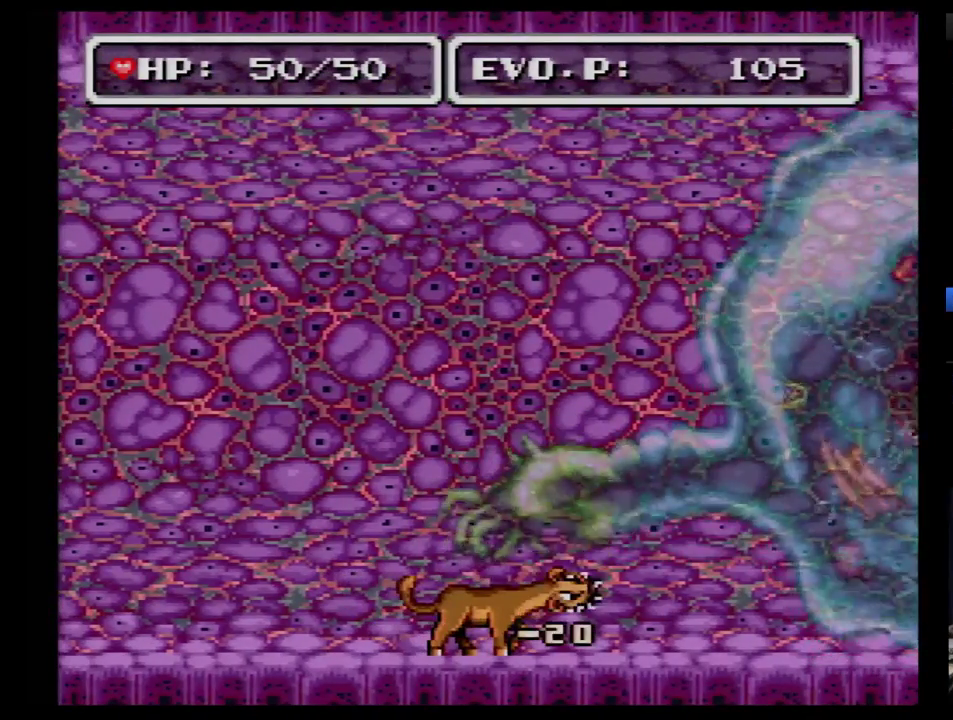
{"buttons": ["Y"], "events": [[34, "Y", "down"], [276, "Y", "up"], [328, "Y", "down"], [431, "Y", "up"], [500, "Y", "down"]]}
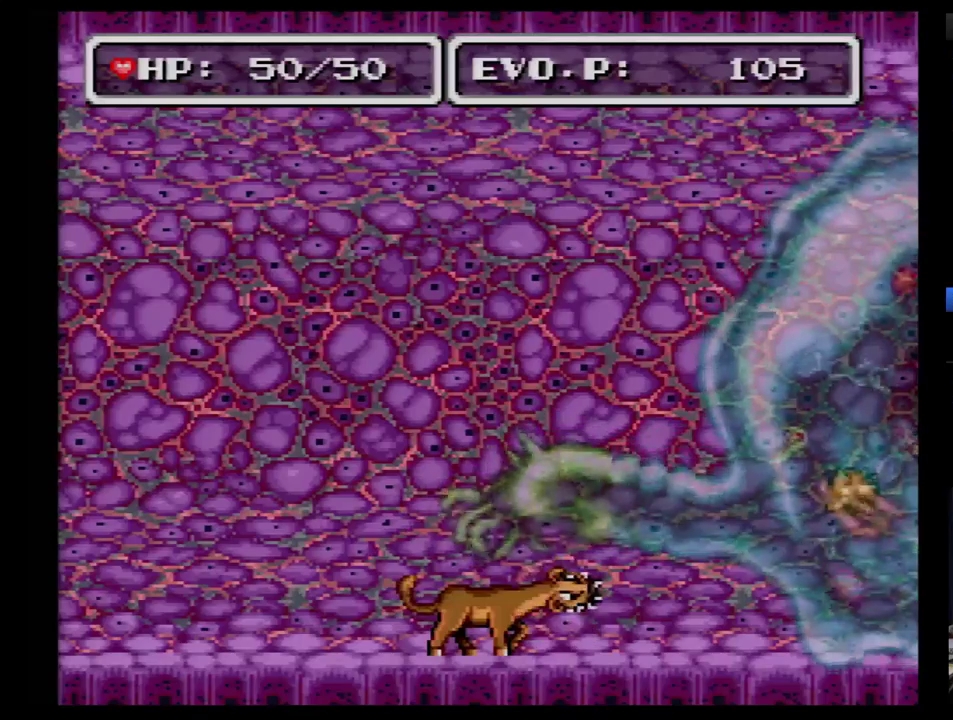
{"buttons": ["Y"], "events": [[86, "Y", "up"], [155, "Y", "down"], [397, "Y", "up"], [500, "Y", "down"]]}
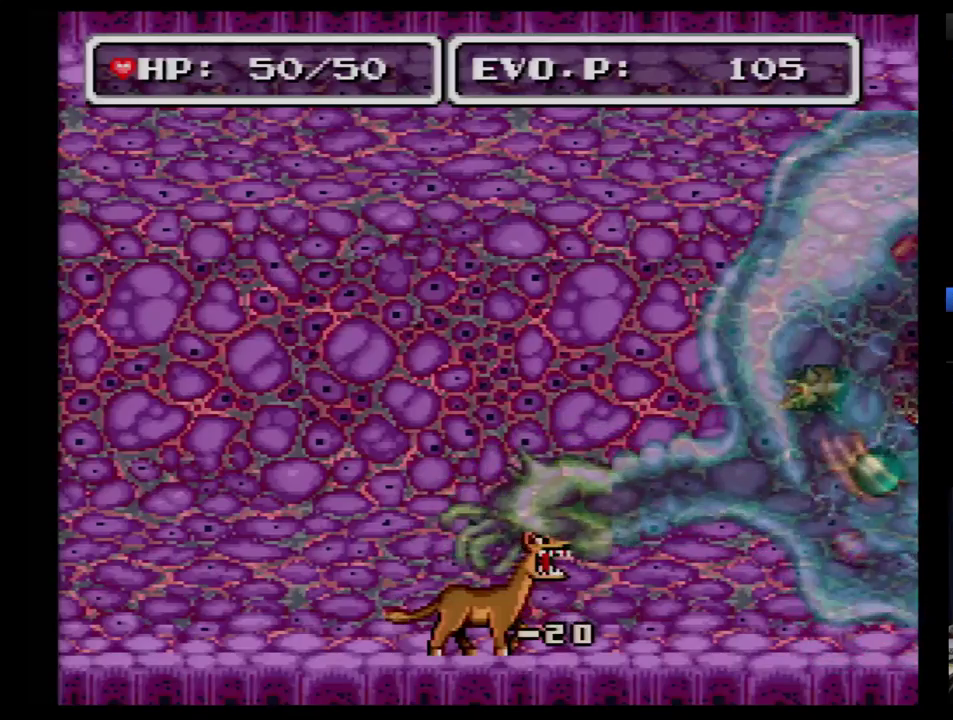
{"buttons": [], "events": [[86, "Y", "up"], [155, "Y", "down"], [259, "Y", "up"]]}
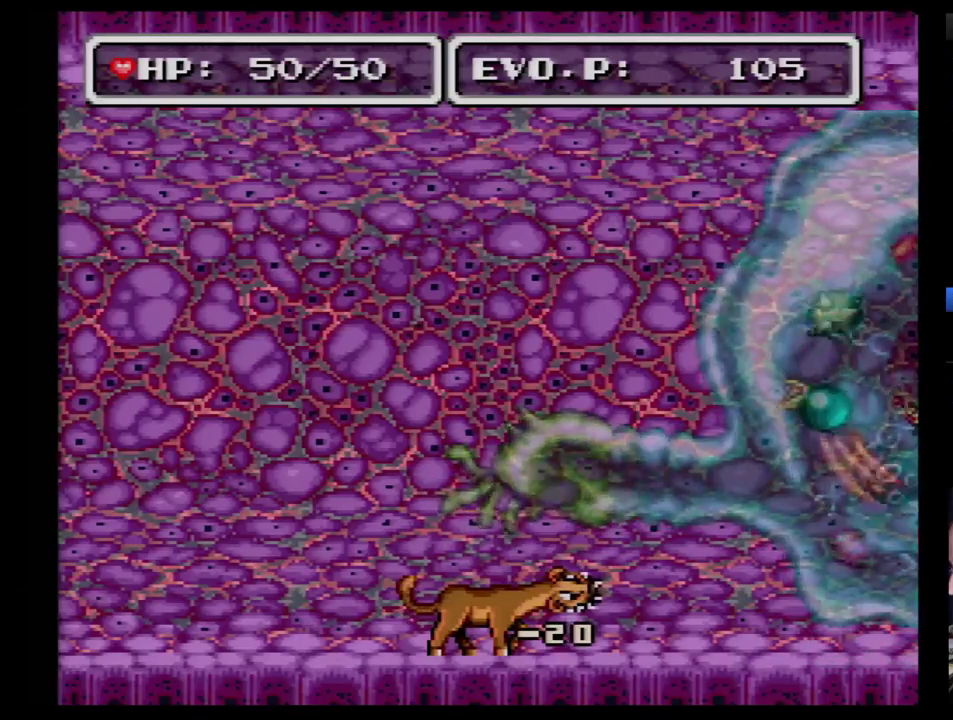
{"buttons": [], "events": []}
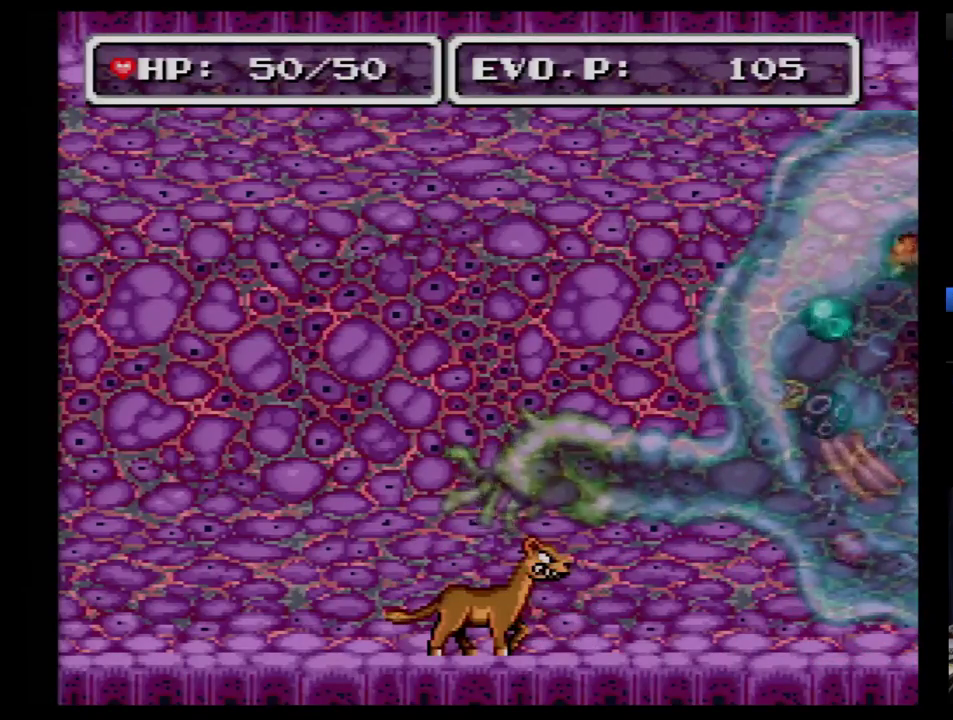
{"buttons": [], "events": []}
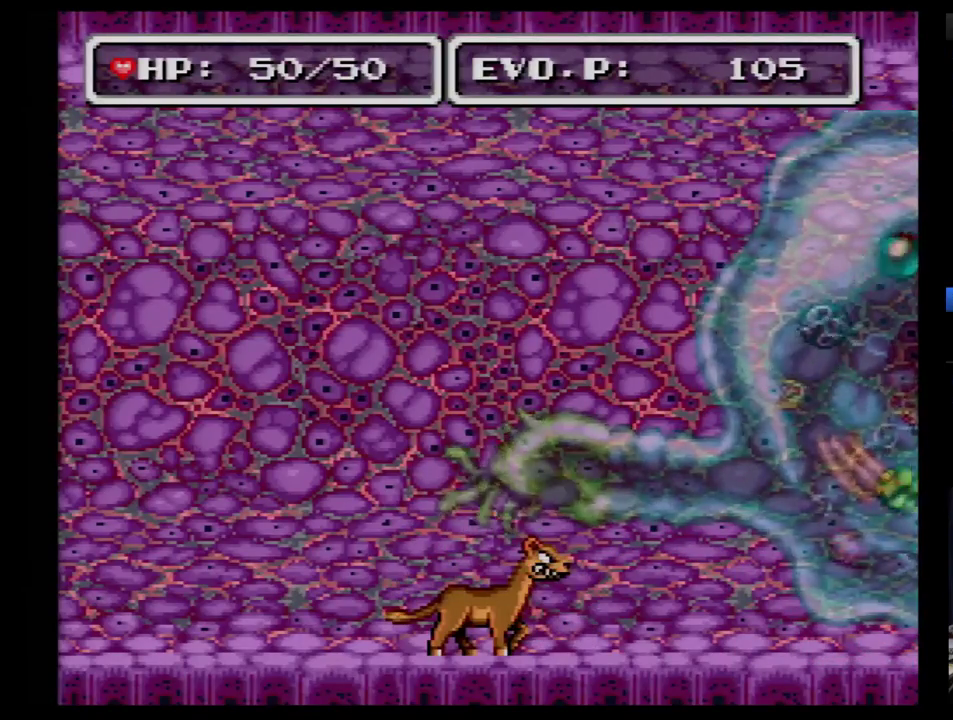
{"buttons": [], "events": []}
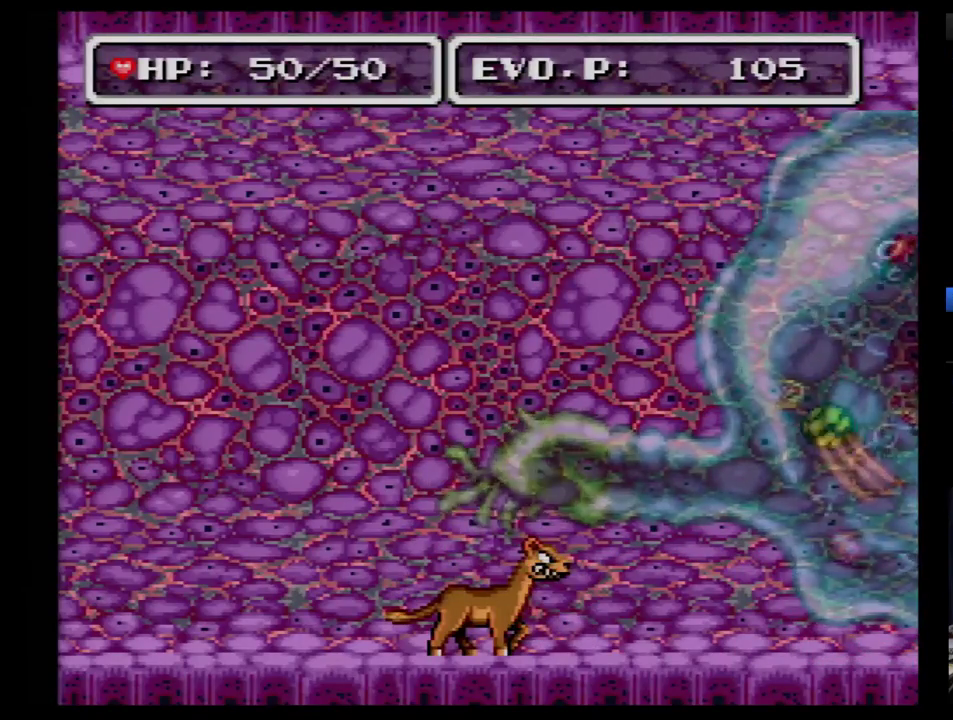
{"buttons": [], "events": [[397, "DPAD_LEFT", "down"], [466, "DPAD_LEFT", "up"]]}
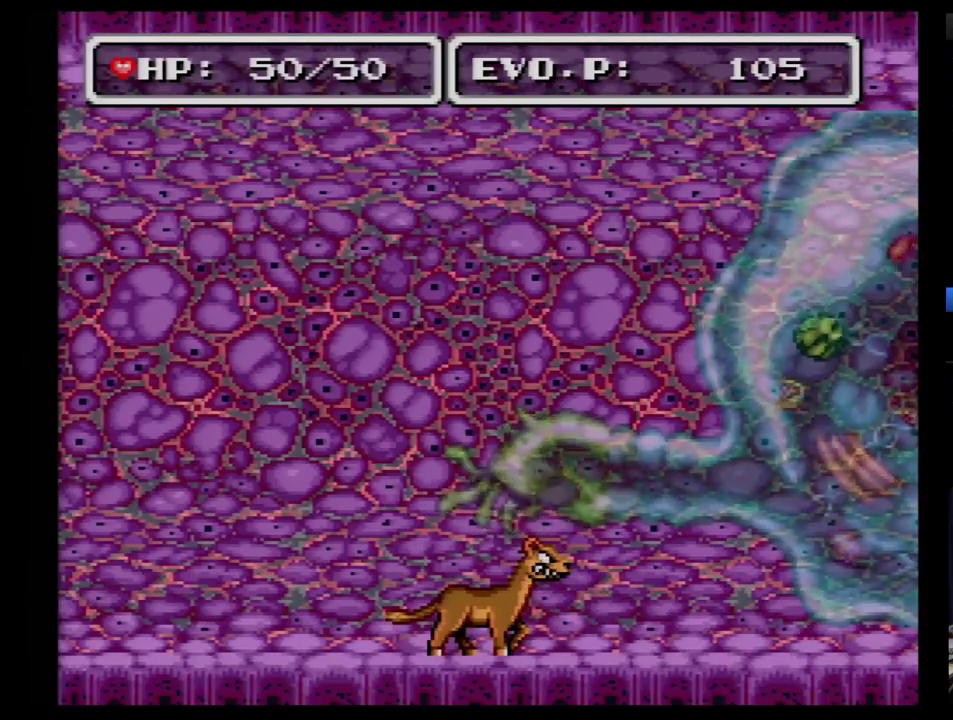
{"buttons": ["DPAD_LEFT"], "events": [[431, "DPAD_LEFT", "down"]]}
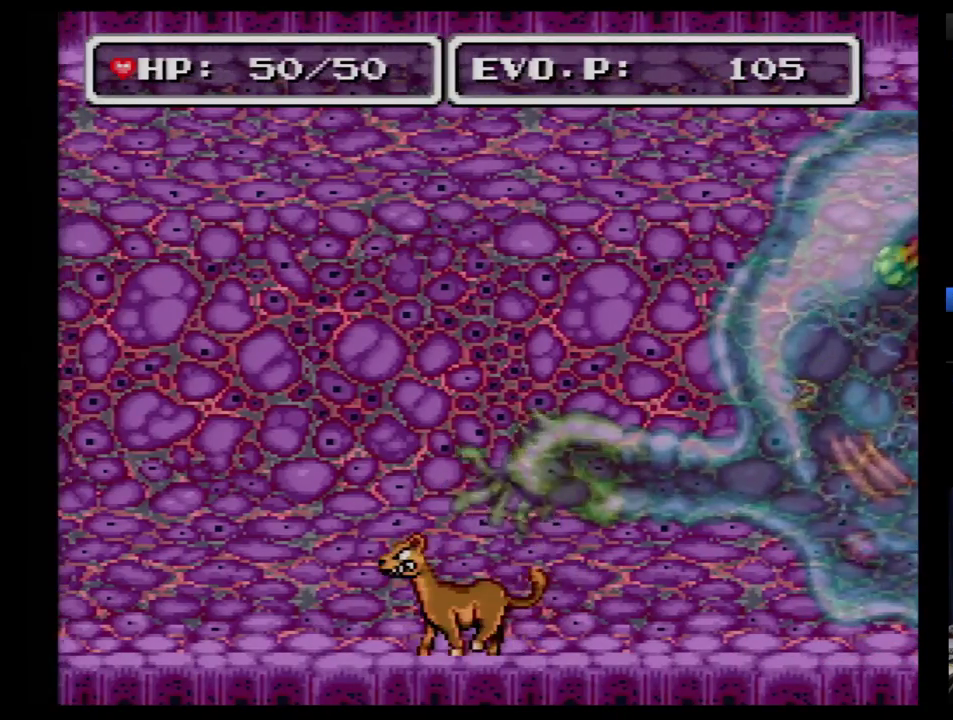
{"buttons": [], "events": [[155, "DPAD_LEFT", "up"], [224, "DPAD_RIGHT", "down"], [397, "DPAD_RIGHT", "up"]]}
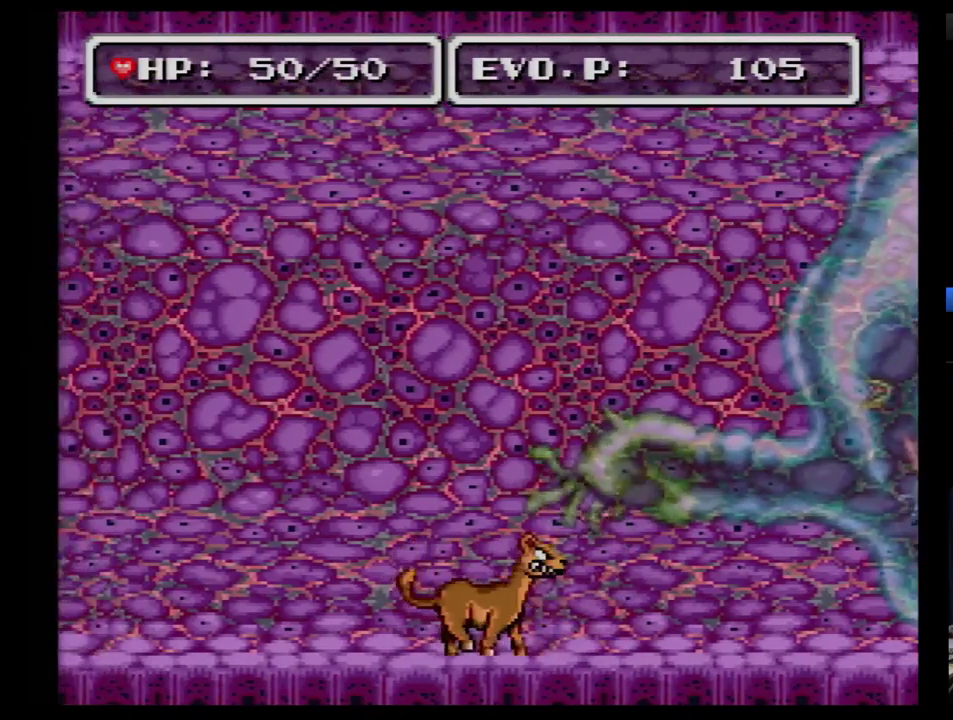
{"buttons": [], "events": []}
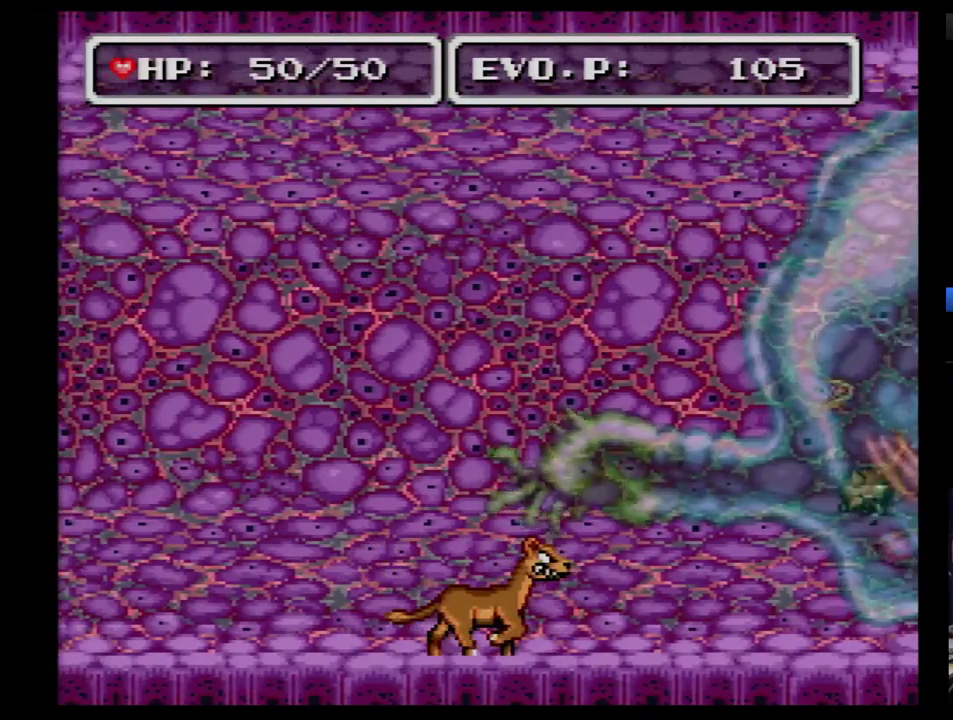
{"buttons": [], "events": []}
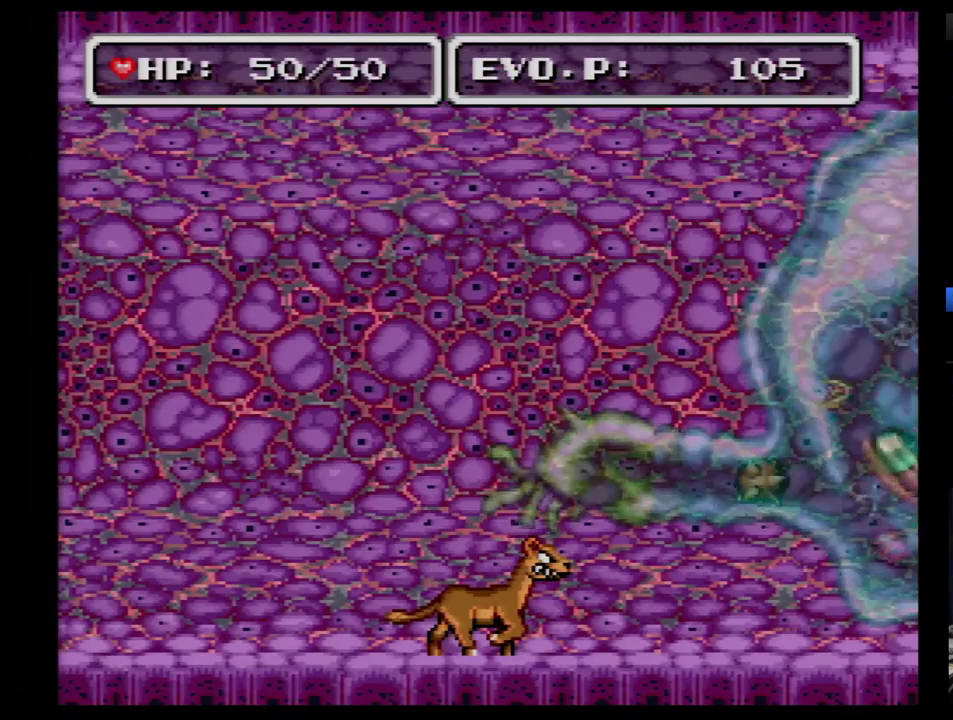
{"buttons": [], "events": [[34, "DPAD_LEFT", "down"], [224, "DPAD_LEFT", "up"]]}
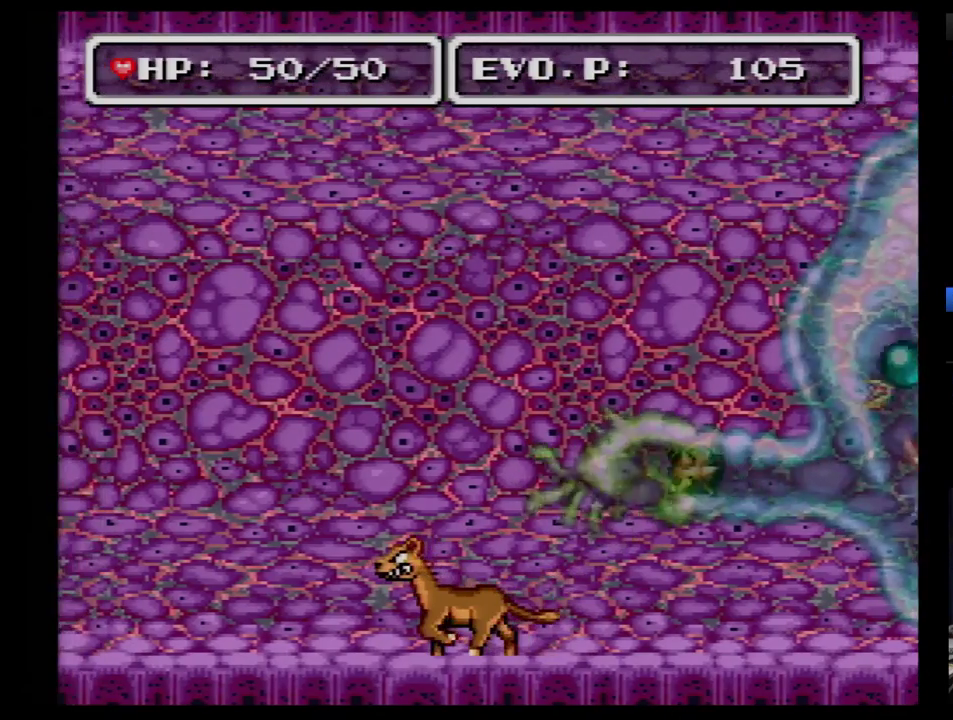
{"buttons": [], "events": [[224, "DPAD_LEFT", "down"], [328, "DPAD_LEFT", "up"]]}
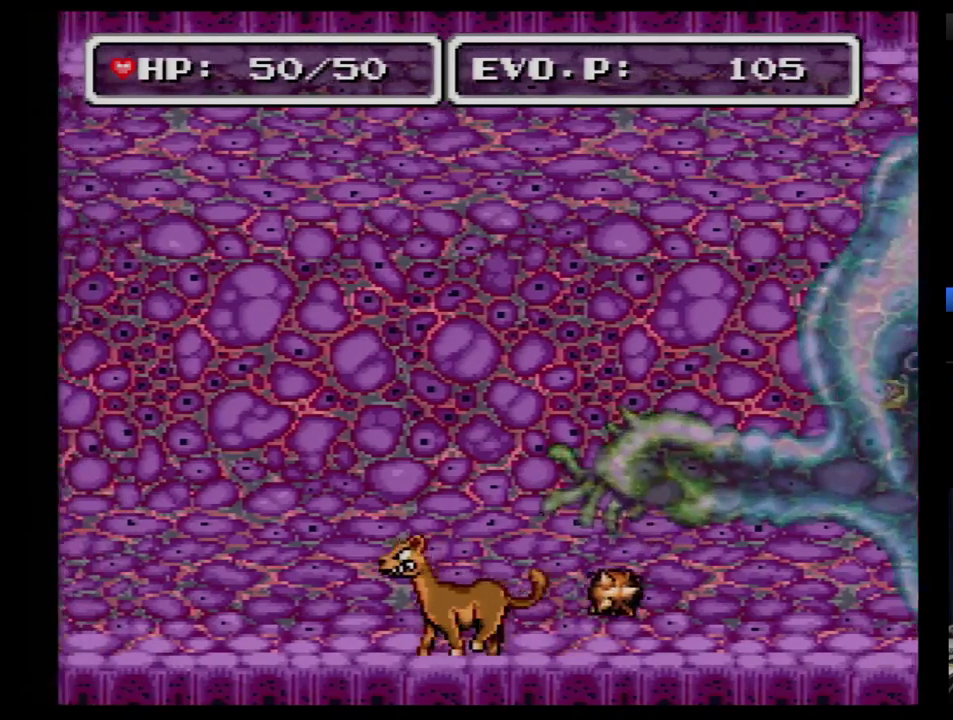
{"buttons": [], "events": []}
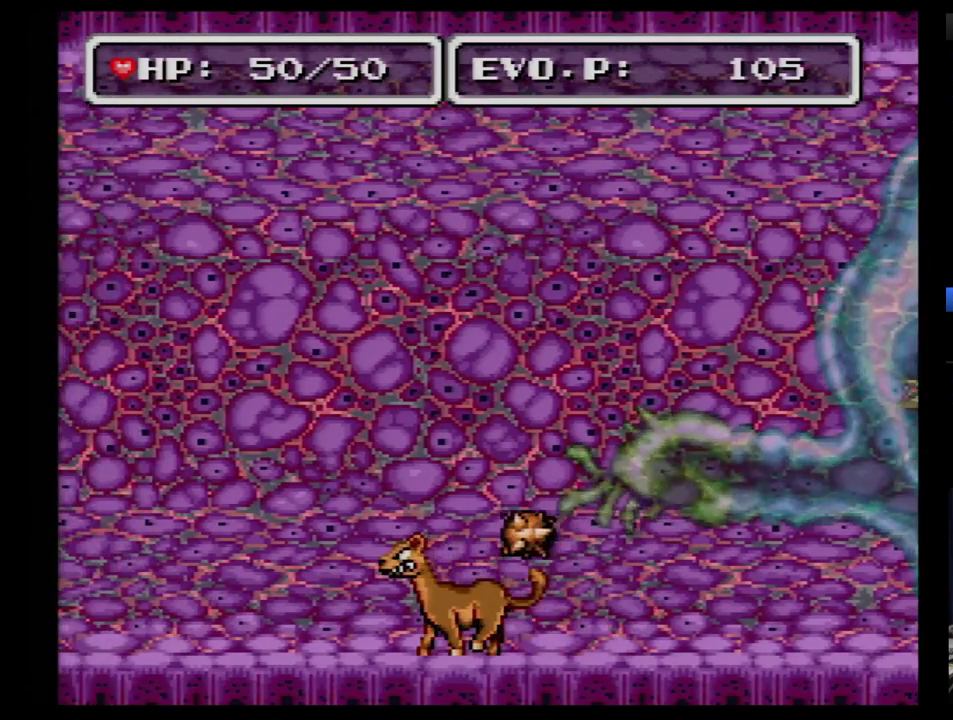
{"buttons": [], "events": []}
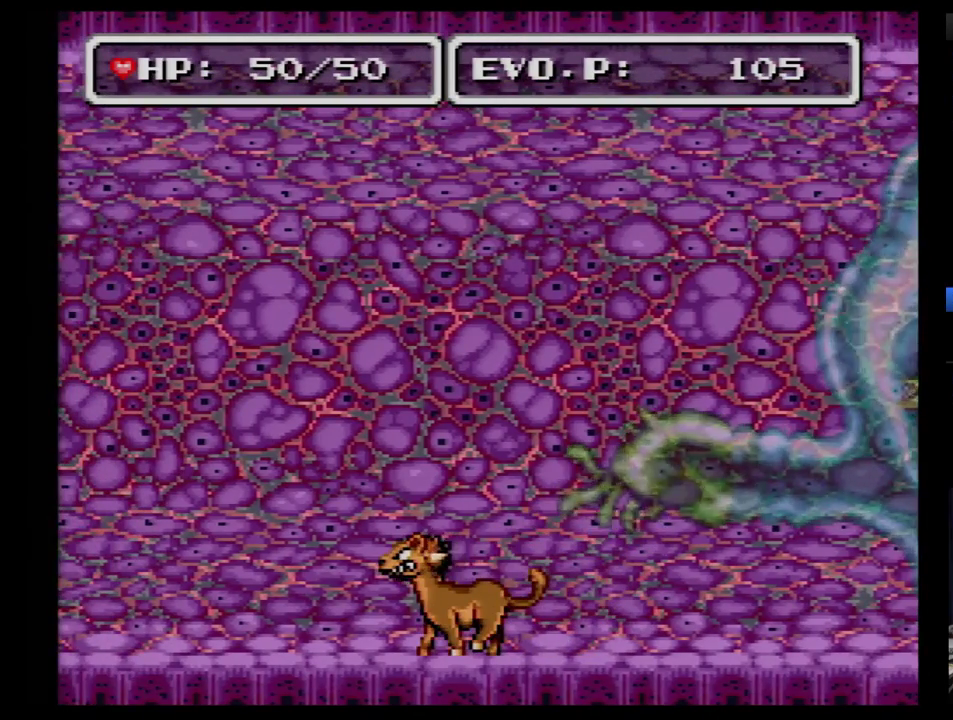
{"buttons": [], "events": [[155, "DPAD_LEFT", "down"], [362, "DPAD_LEFT", "up"]]}
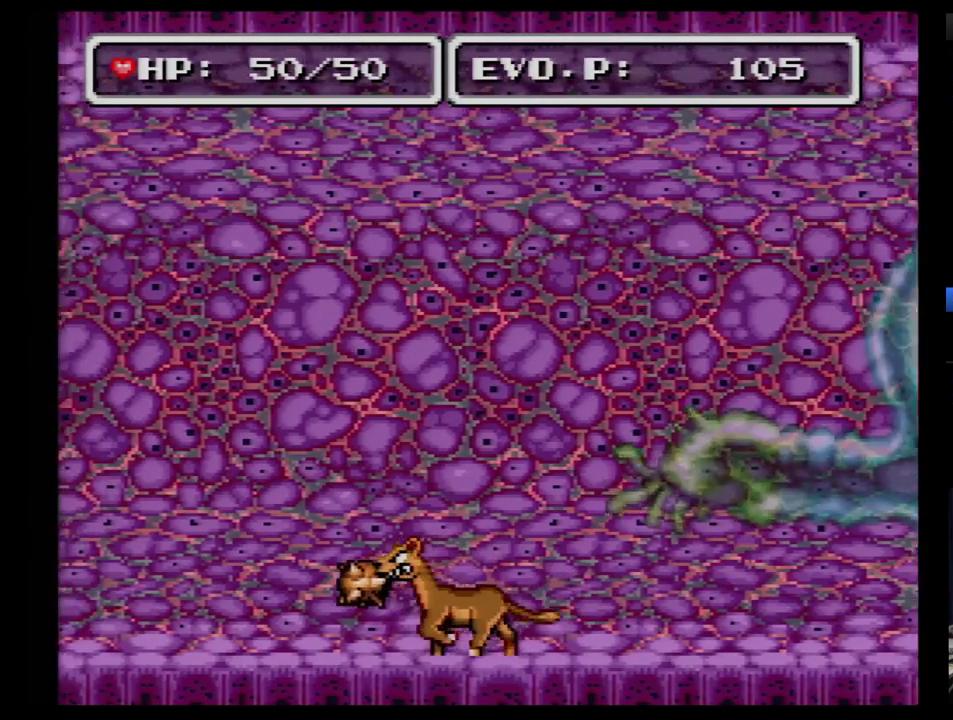
{"buttons": ["DPAD_LEFT"], "events": [[86, "DPAD_LEFT", "down"], [241, "DPAD_LEFT", "up"], [414, "DPAD_LEFT", "down"]]}
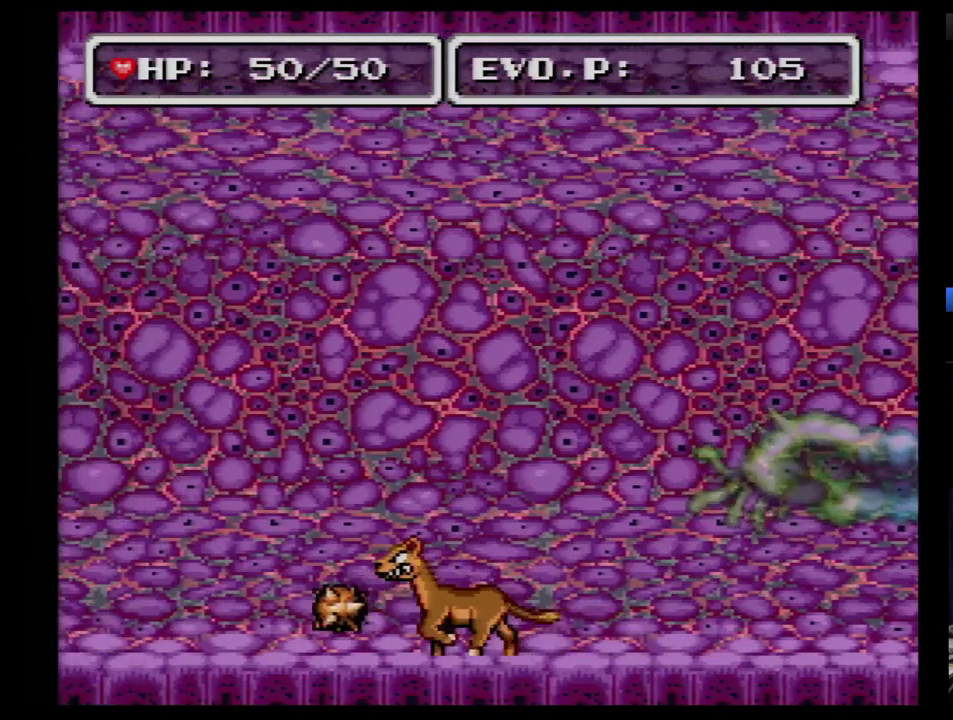
{"buttons": [], "events": [[172, "DPAD_LEFT", "up"], [328, "DPAD_LEFT", "down"], [483, "DPAD_LEFT", "up"]]}
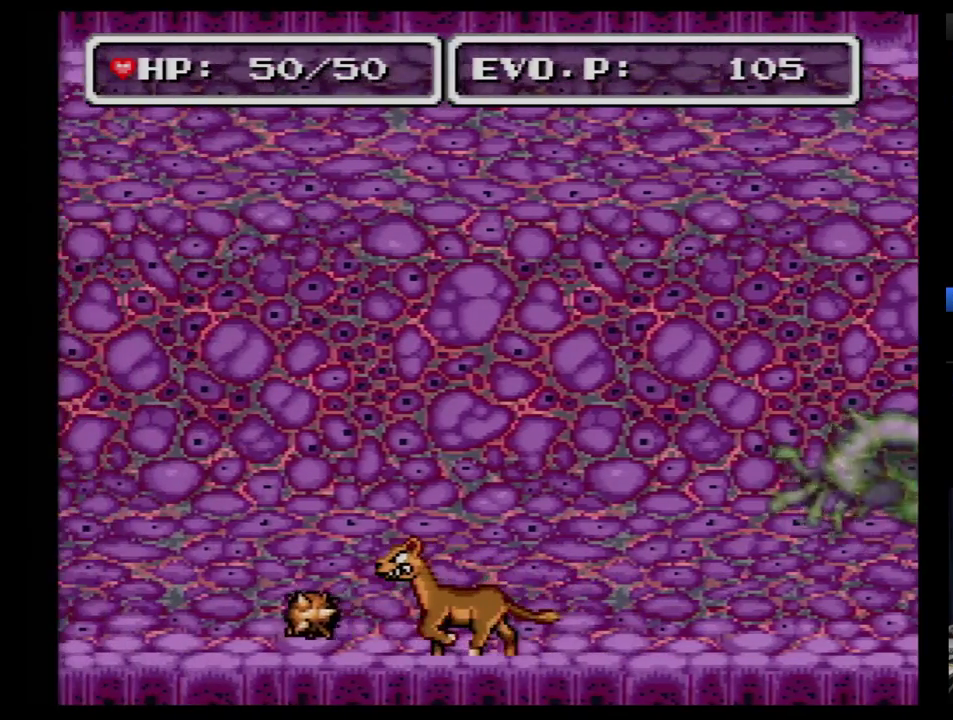
{"buttons": [], "events": [[138, "DPAD_LEFT", "down"], [293, "DPAD_LEFT", "up"]]}
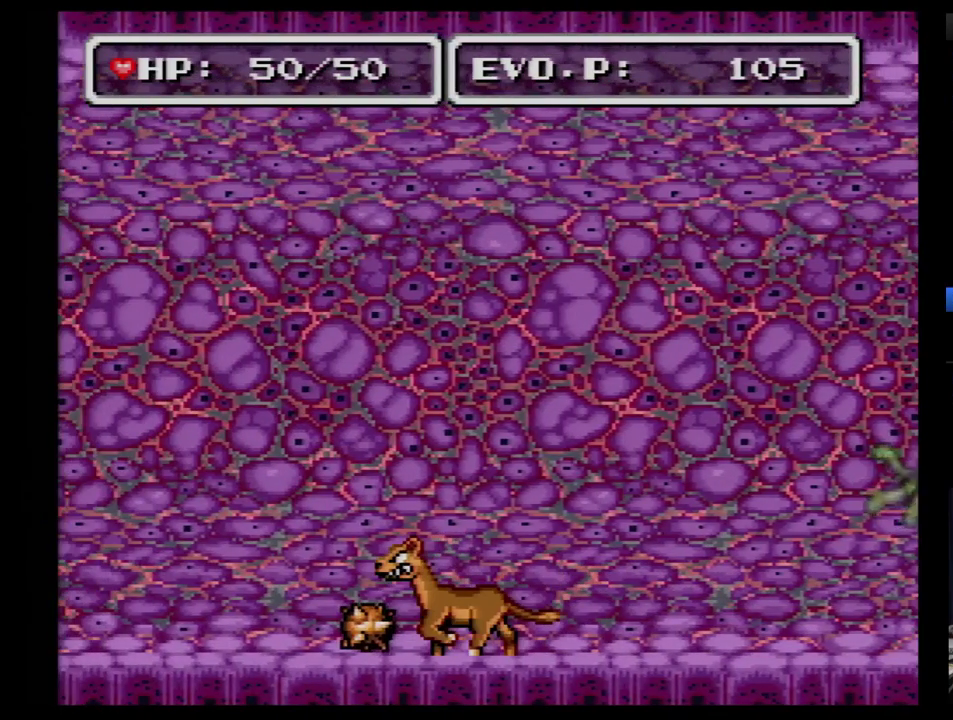
{"buttons": [], "events": []}
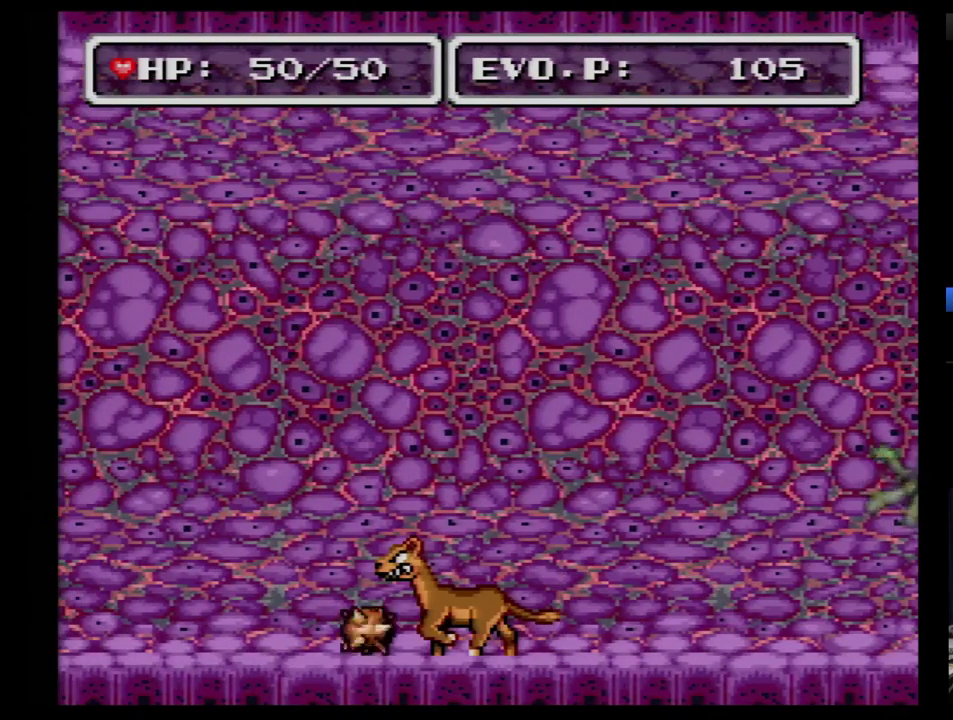
{"buttons": ["Y"], "events": [[448, "Y", "down"]]}
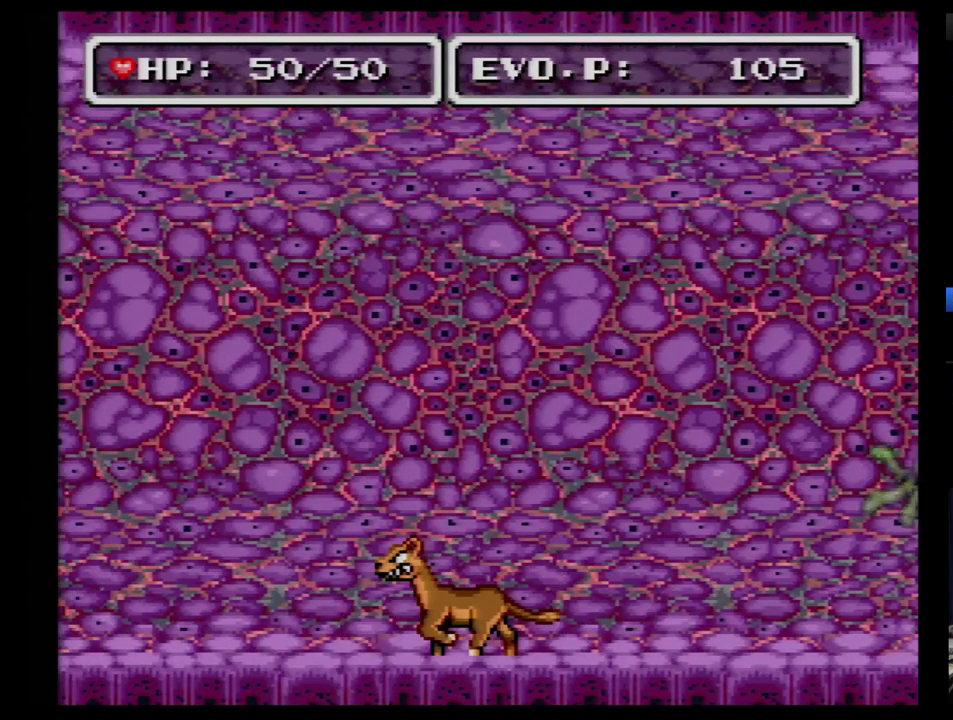
{"buttons": ["Y"], "events": [[259, "Y", "up"], [310, "Y", "down"], [448, "Y", "up"], [500, "Y", "down"]]}
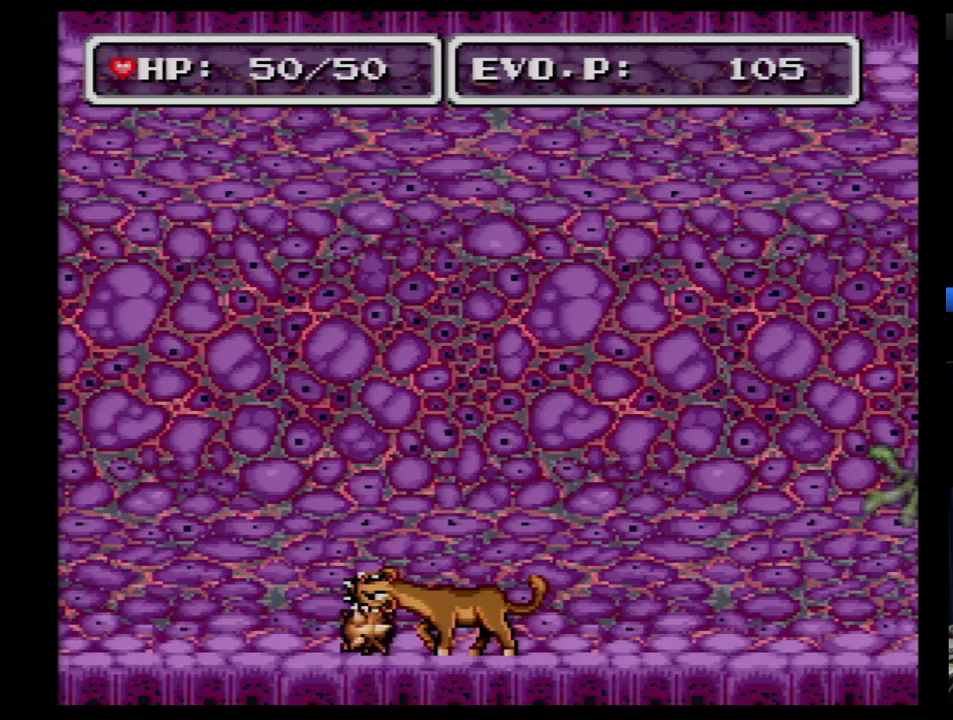
{"buttons": ["Y"], "events": [[103, "Y", "up"], [172, "Y", "down"], [259, "Y", "up"], [310, "Y", "down"], [414, "Y", "up"], [466, "Y", "down"]]}
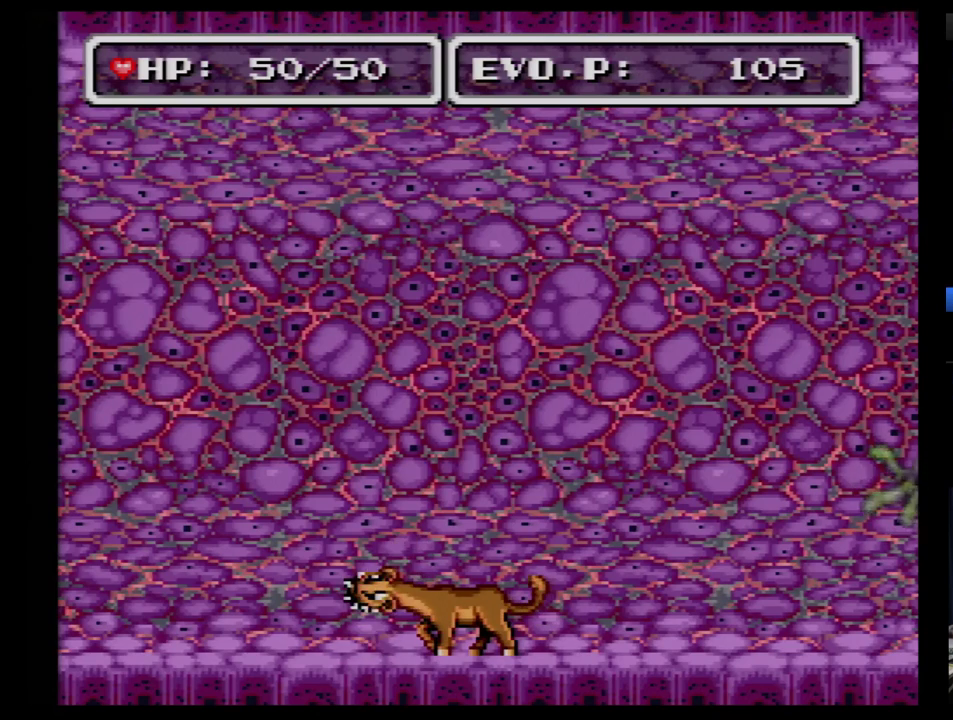
{"buttons": ["Y", "DPAD_LEFT"], "events": [[69, "Y", "up"], [138, "Y", "down"], [500, "DPAD_LEFT", "down"]]}
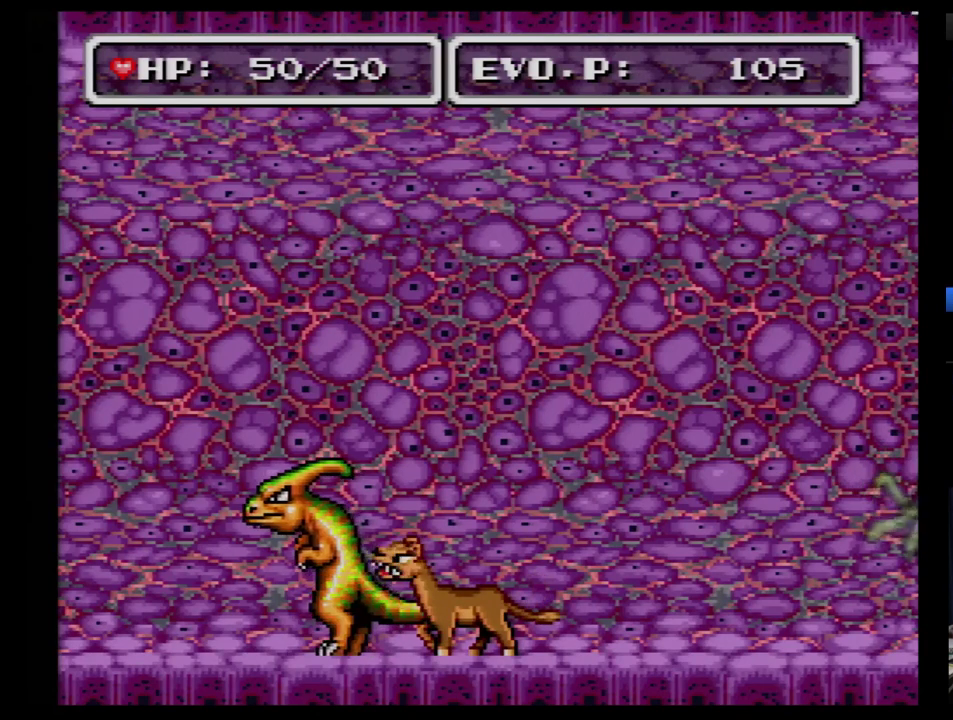
{"buttons": ["DPAD_LEFT"], "events": [[34, "Y", "up"]]}